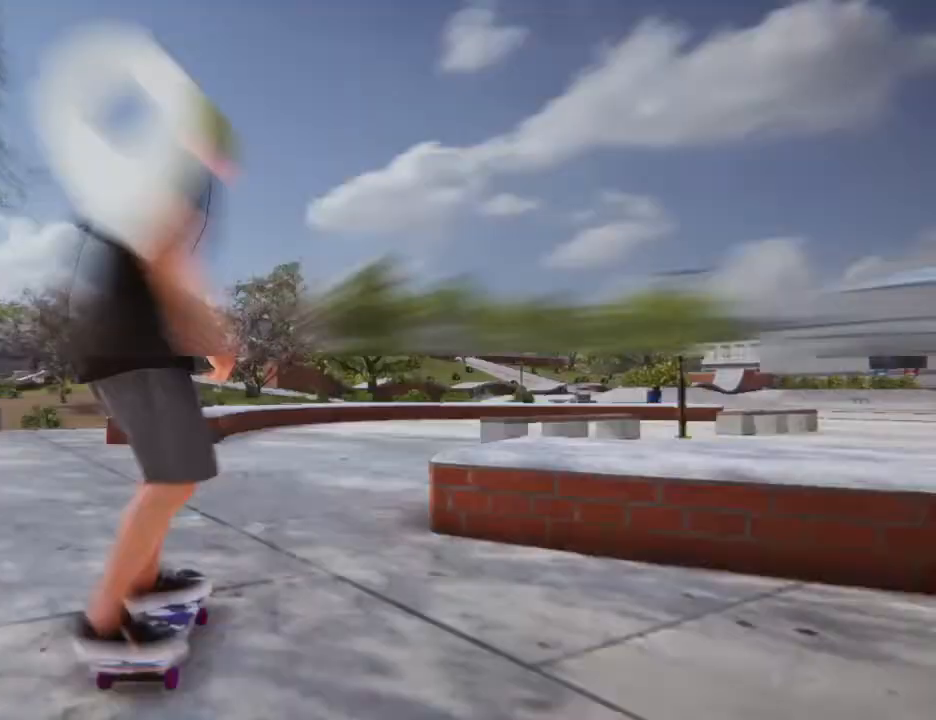
Gameplay with a controller (PlayStation layout); each line is a JSON object with the inputs held at the frame after it. "events" lists button and stick changes between this image and that frame as [ms after this image, input, new state], when the widget could be followed in between. Not read: L3 R3.
{"buttons": ["CROSS"], "left_stick": "center", "right_stick": "center", "events": [[167, "DPAD_UP", "up"], [501, "CROSS", "down"]]}
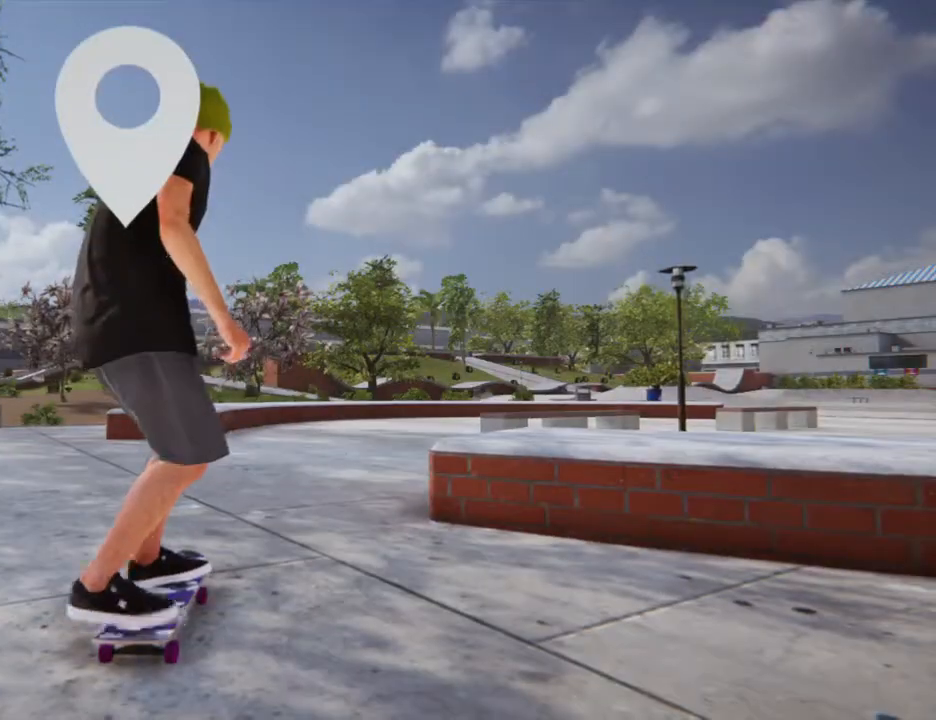
{"buttons": ["CROSS"], "left_stick": "center", "right_stick": "center", "events": [[334, "left_stick", "left"], [467, "left_stick", "center"]]}
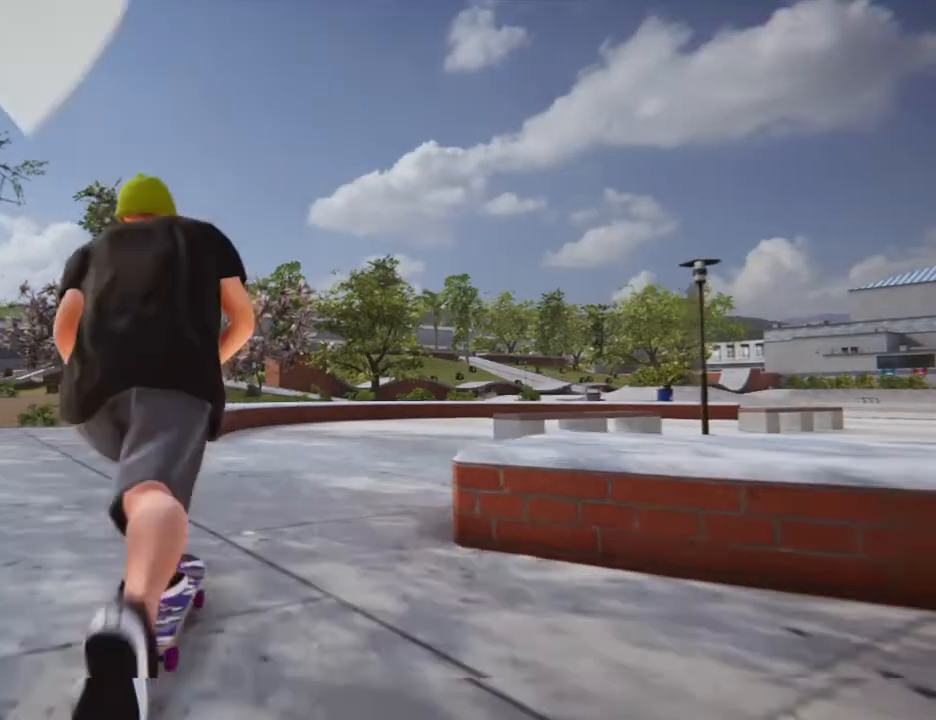
{"buttons": ["CROSS"], "left_stick": "center", "right_stick": "center", "events": []}
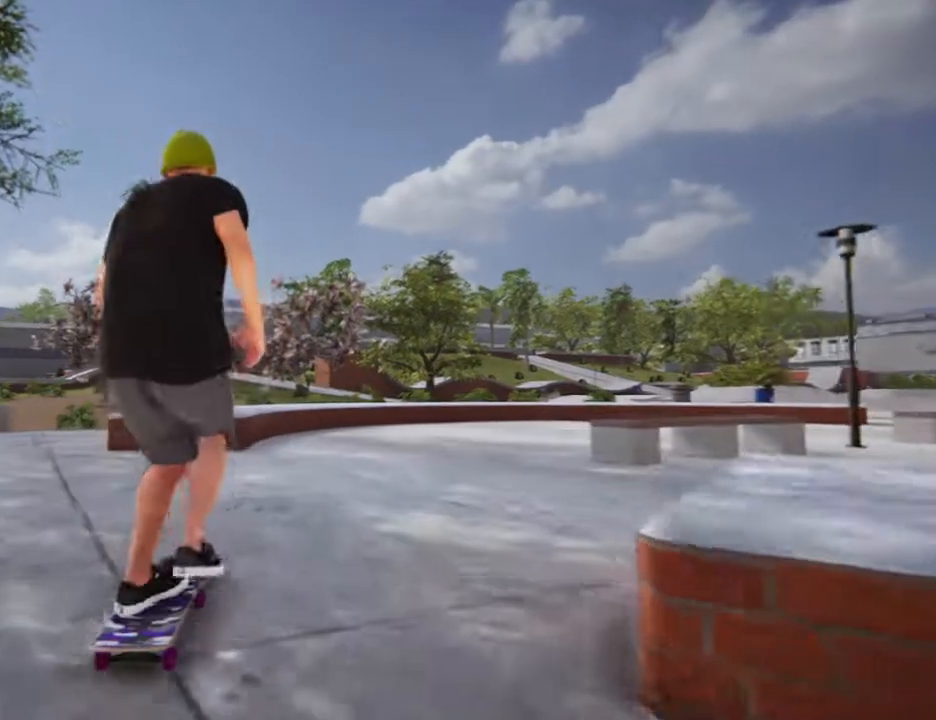
{"buttons": [], "left_stick": "center", "right_stick": "center", "events": [[67, "left_stick", "left"], [167, "left_stick", "center"], [200, "CROSS", "up"]]}